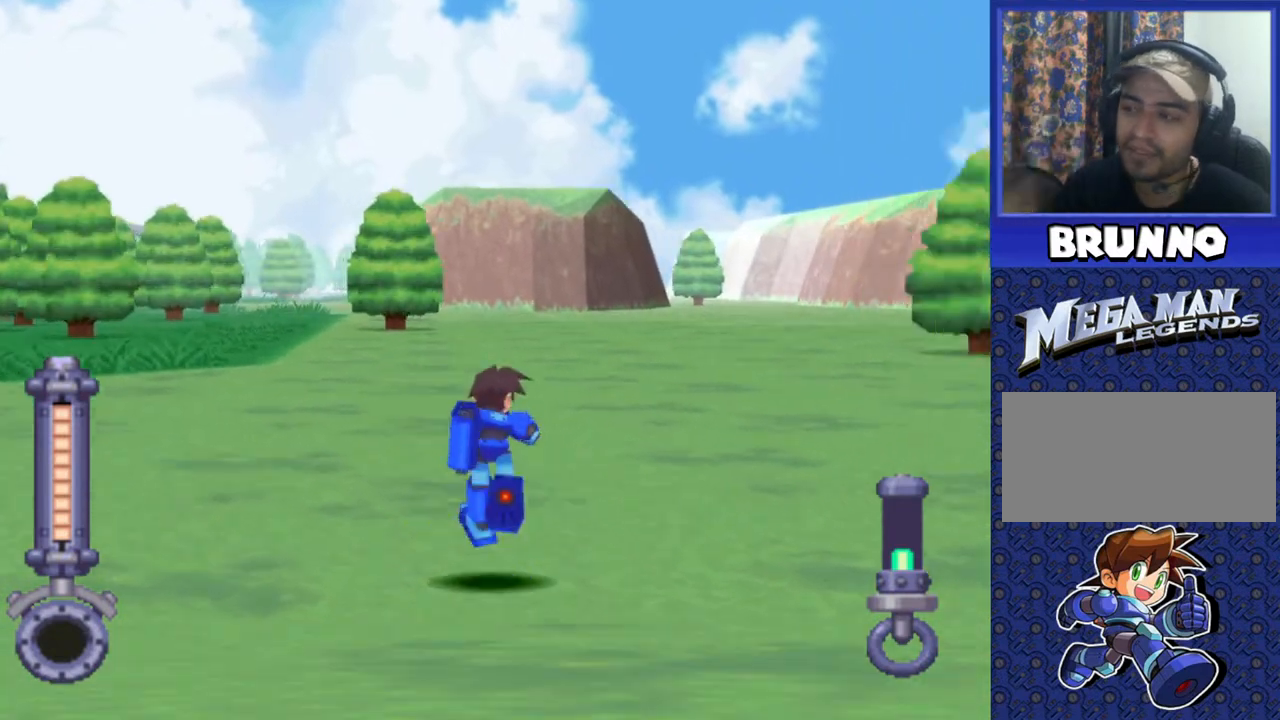
Gameplay with a controller (PlayStation layout); each line is a JSON object with the inputs held at the frame after it. "events" lists button and stick changes between this image and that frame as [ms after this image, input, new state], when the widget could be followed in between. Not read: L3 R3.
{"buttons": ["DPAD_UP"], "events": [[67, "DPAD_RIGHT", "up"]]}
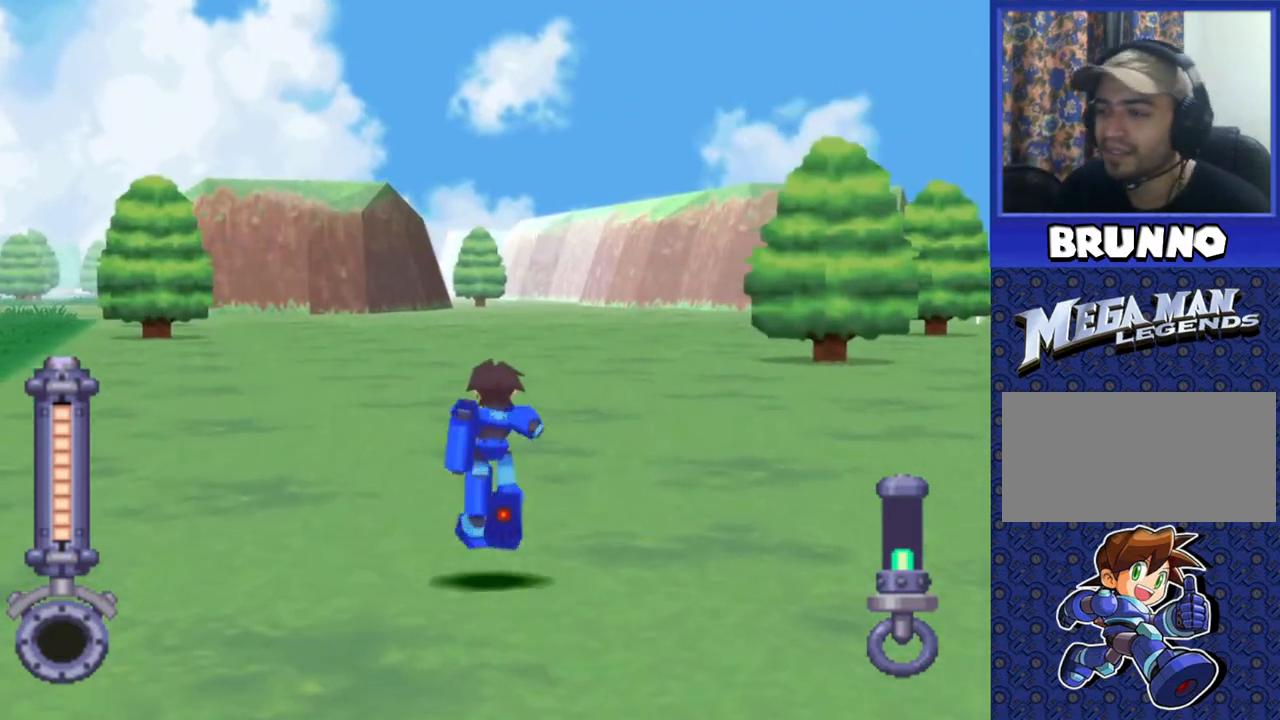
{"buttons": ["DPAD_UP"], "events": [[33, "DPAD_LEFT", "down"], [200, "DPAD_LEFT", "up"]]}
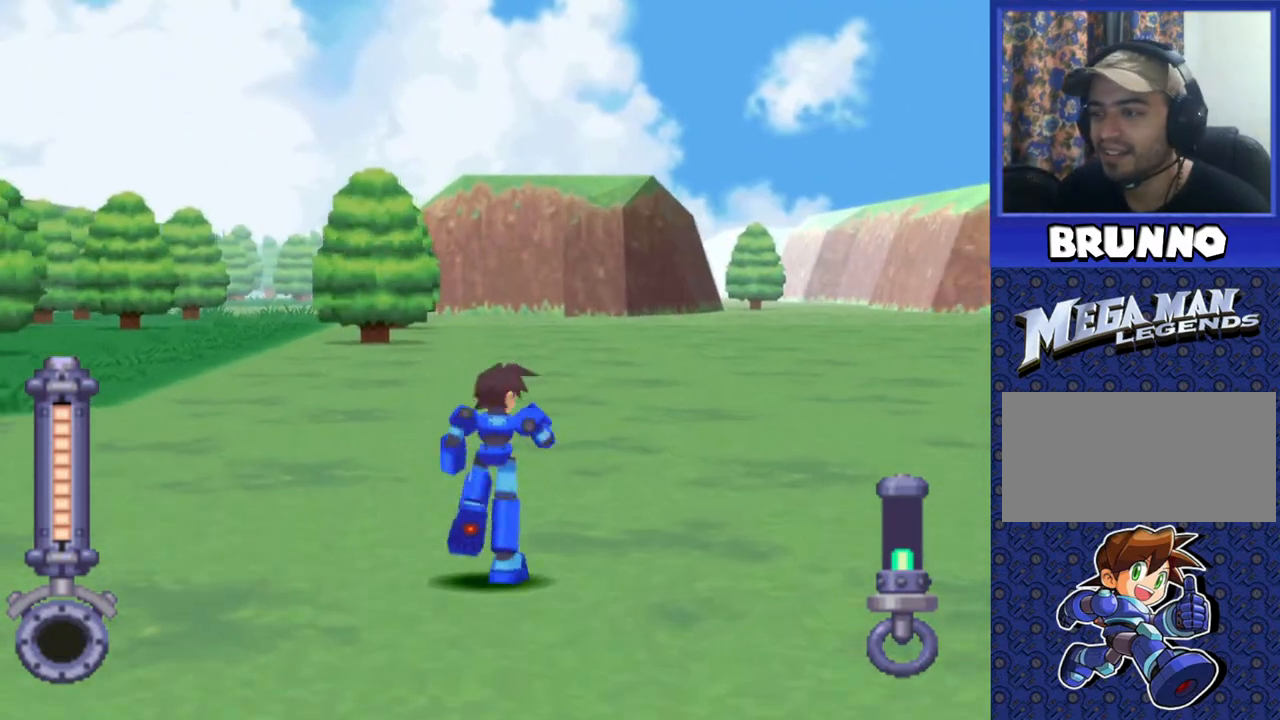
{"buttons": ["DPAD_UP"], "events": [[167, "DPAD_LEFT", "down"], [417, "DPAD_LEFT", "up"]]}
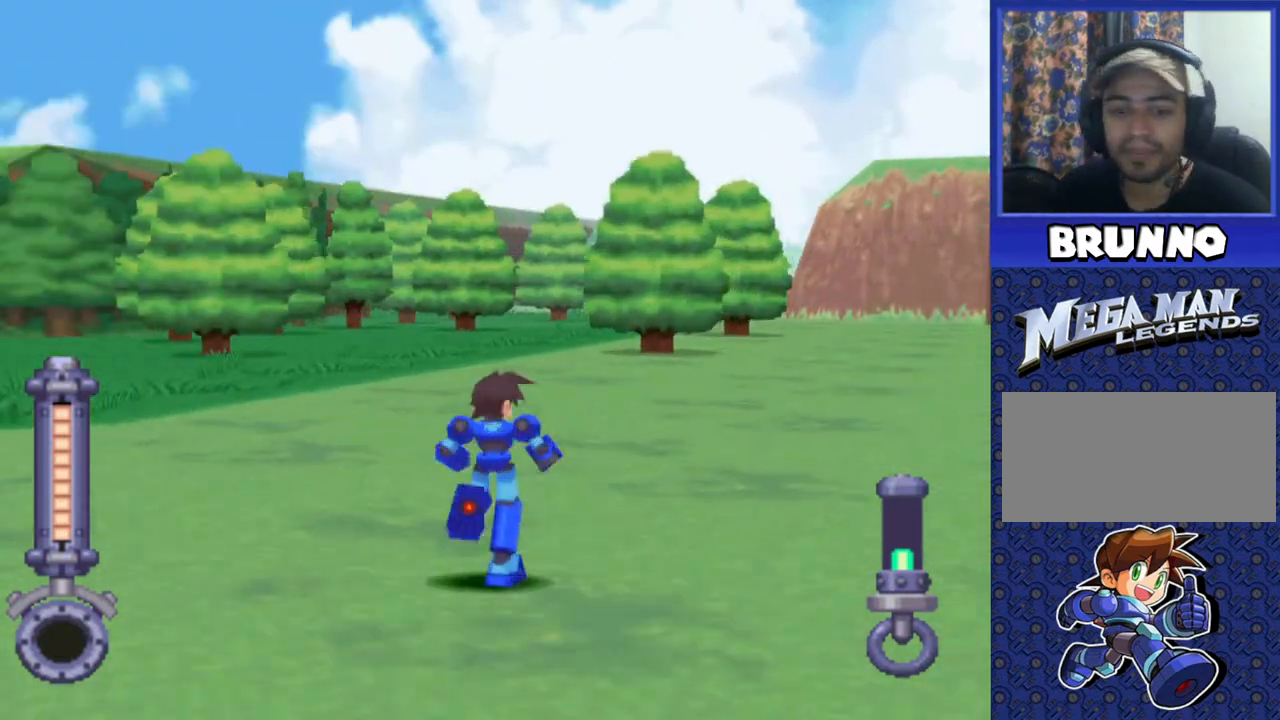
{"buttons": ["DPAD_UP"], "events": [[200, "DPAD_LEFT", "down"], [317, "DPAD_LEFT", "up"]]}
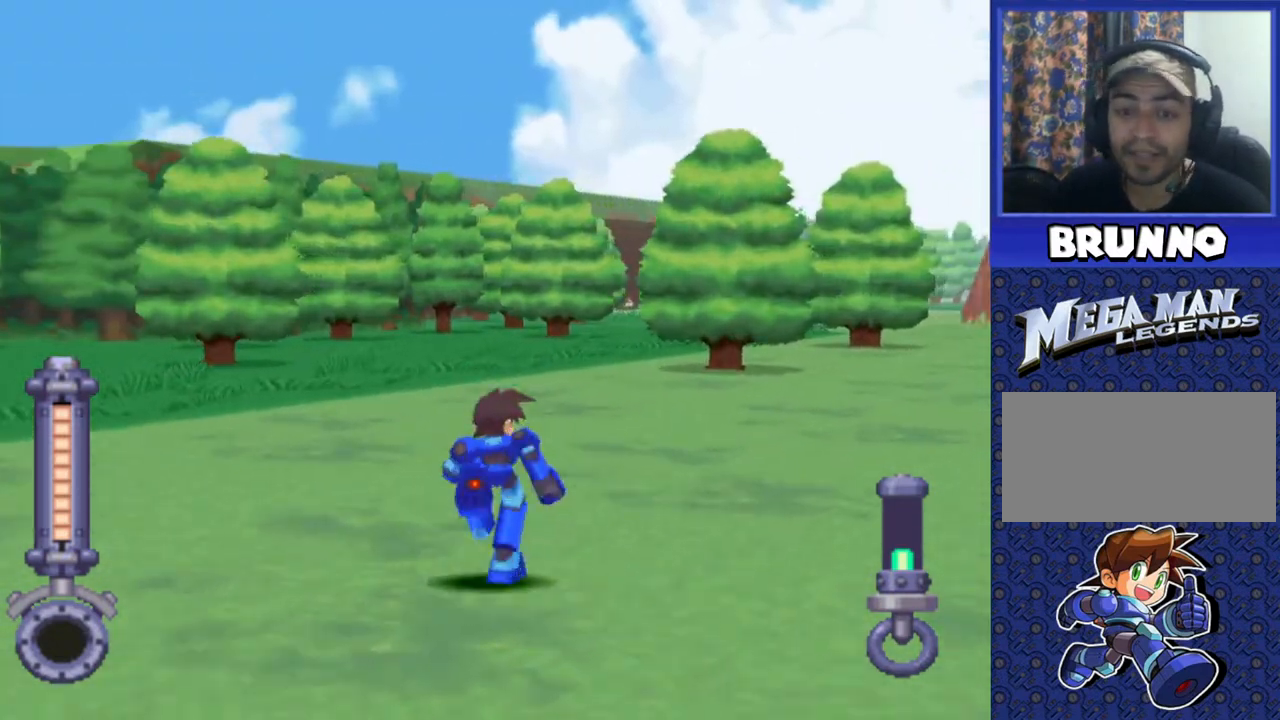
{"buttons": ["DPAD_UP"], "events": []}
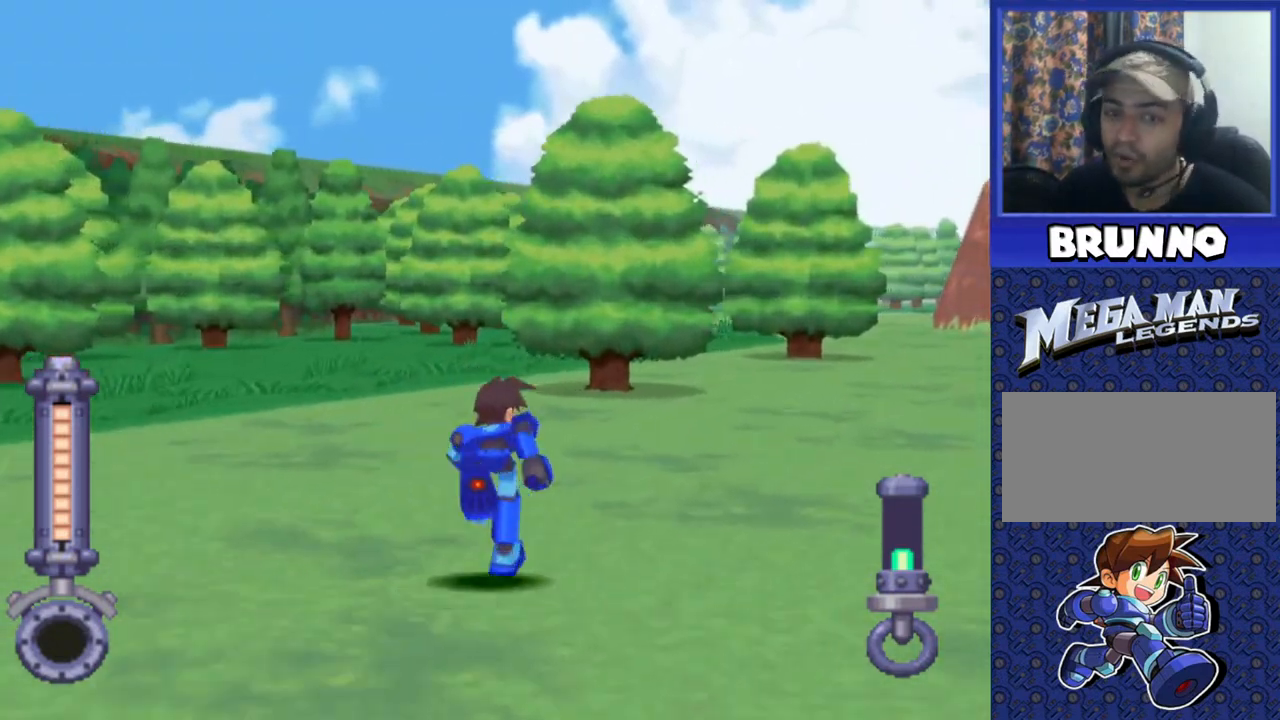
{"buttons": ["DPAD_UP", "DPAD_LEFT"], "events": [[417, "DPAD_LEFT", "down"]]}
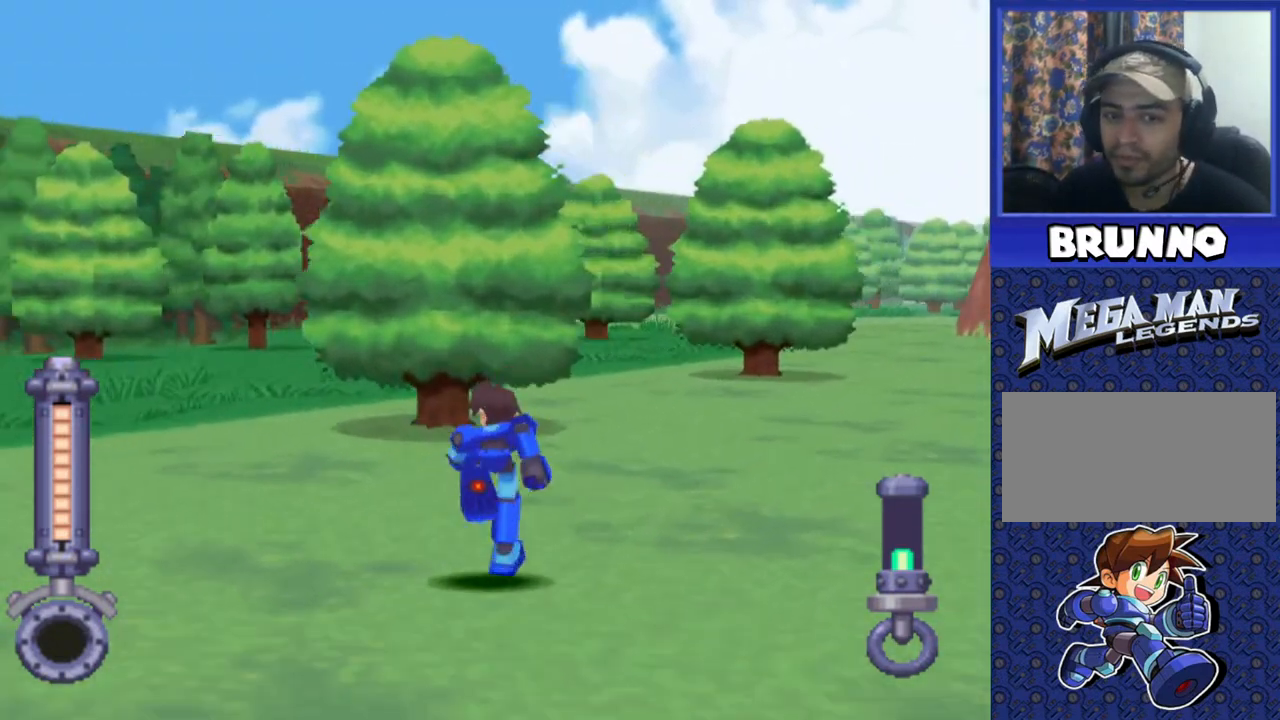
{"buttons": ["DPAD_UP"], "events": [[83, "DPAD_LEFT", "up"]]}
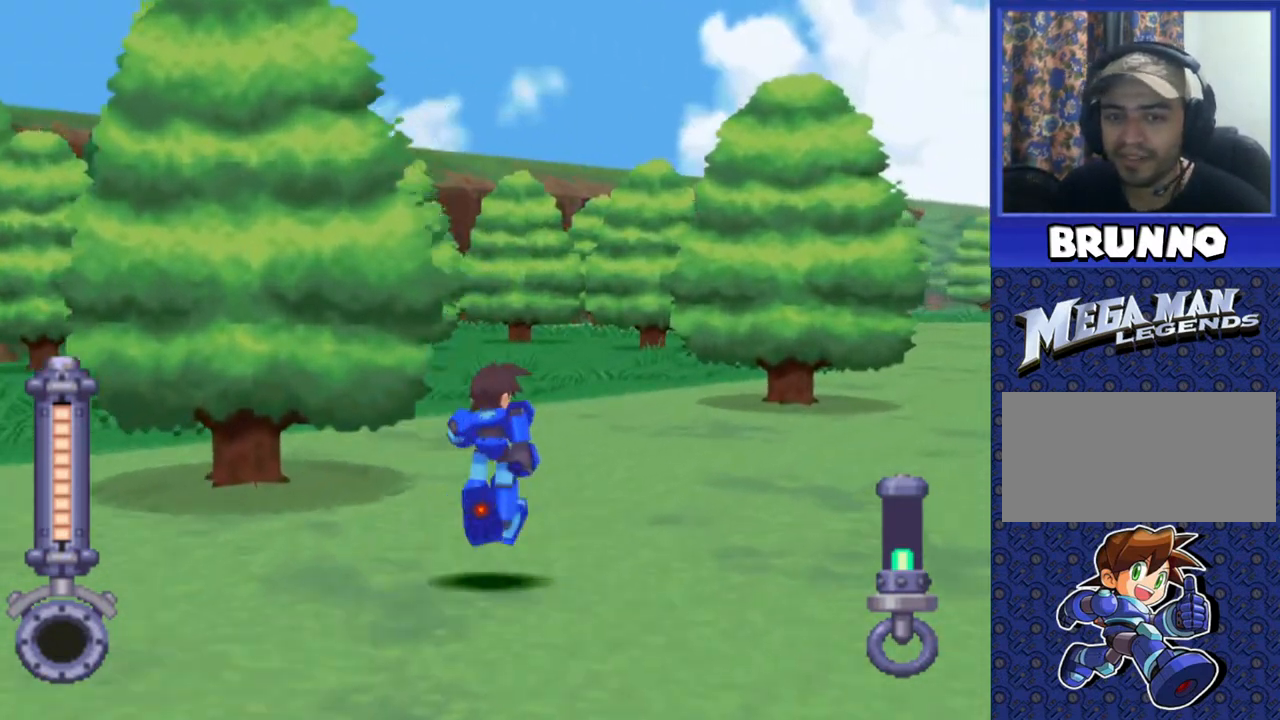
{"buttons": ["DPAD_UP"], "events": [[183, "SQUARE", "down"], [367, "SQUARE", "up"]]}
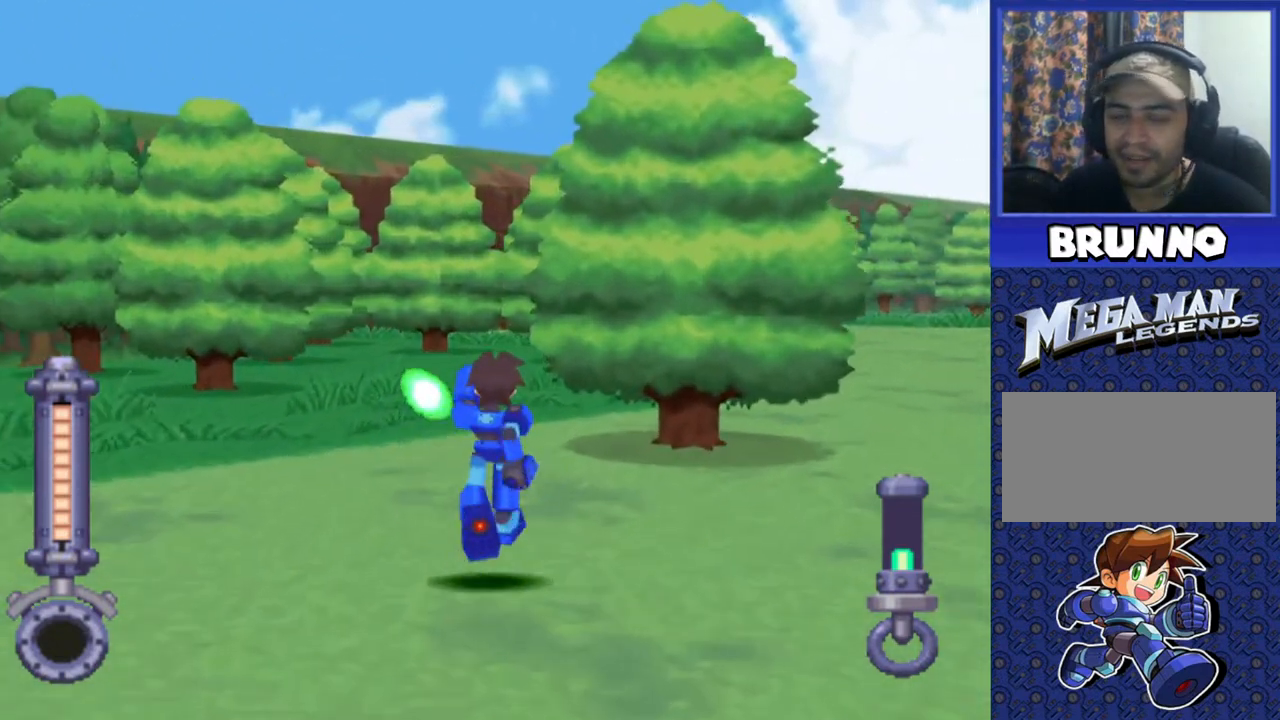
{"buttons": ["DPAD_UP", "DPAD_RIGHT"], "events": [[433, "DPAD_RIGHT", "down"]]}
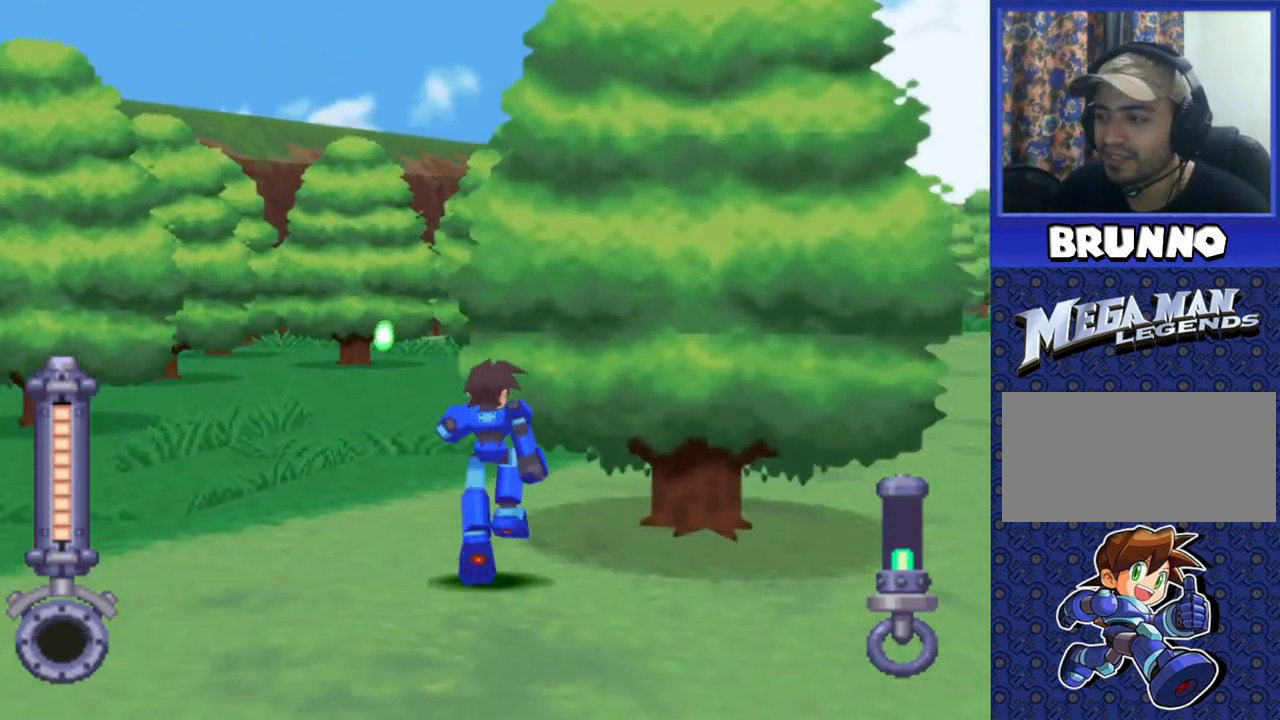
{"buttons": ["DPAD_UP"], "events": [[117, "DPAD_RIGHT", "up"], [217, "DPAD_LEFT", "down"], [350, "DPAD_LEFT", "up"]]}
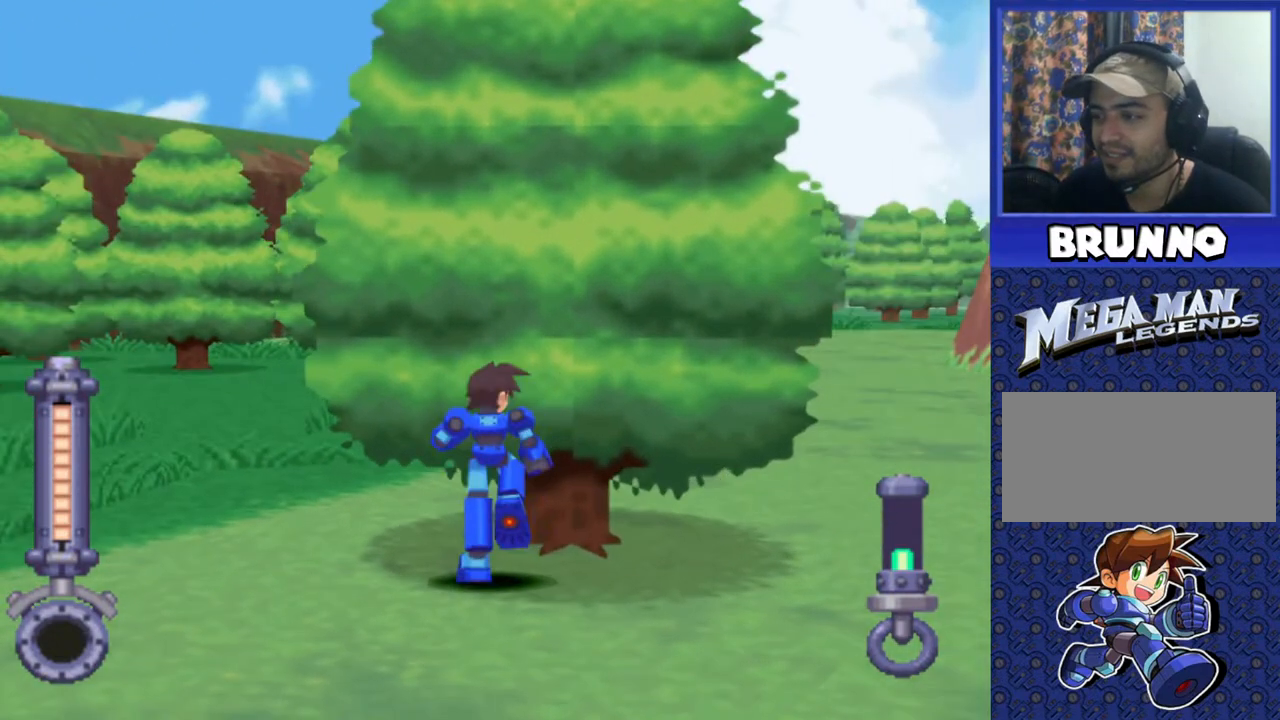
{"buttons": [], "events": [[217, "DPAD_UP", "up"]]}
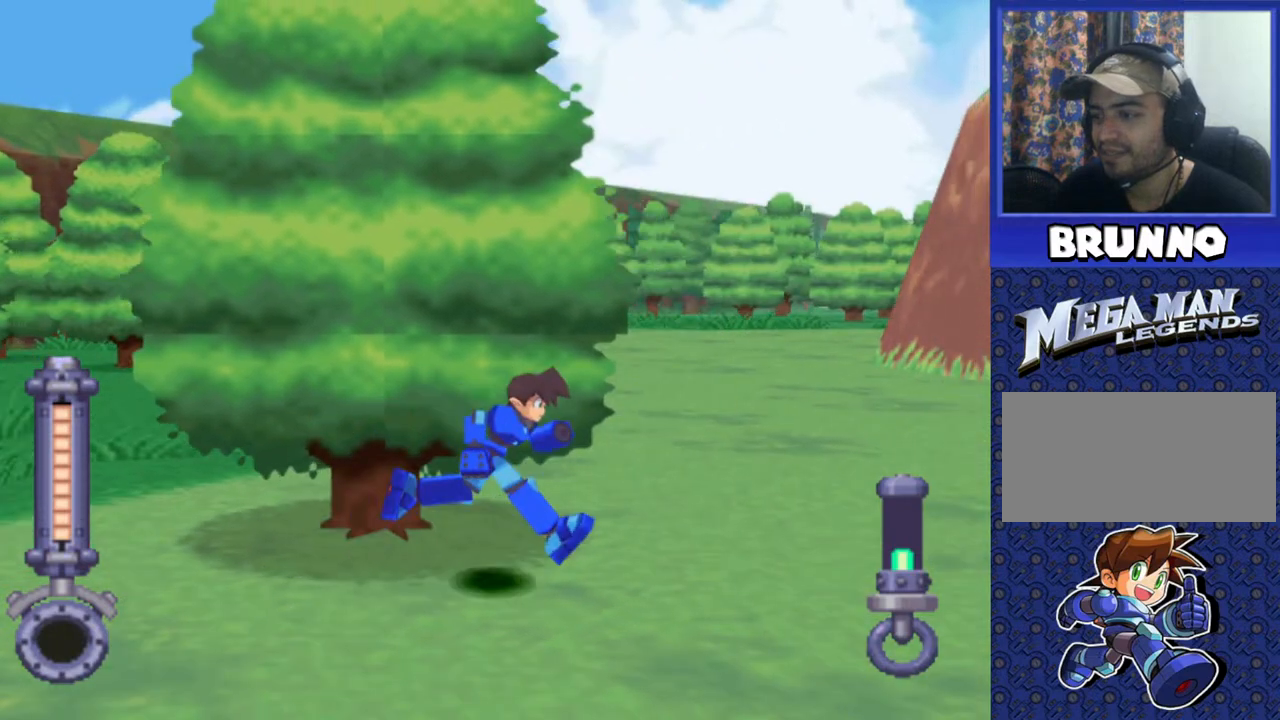
{"buttons": ["DPAD_UP", "DPAD_LEFT"], "events": [[150, "DPAD_UP", "down"], [400, "DPAD_LEFT", "down"]]}
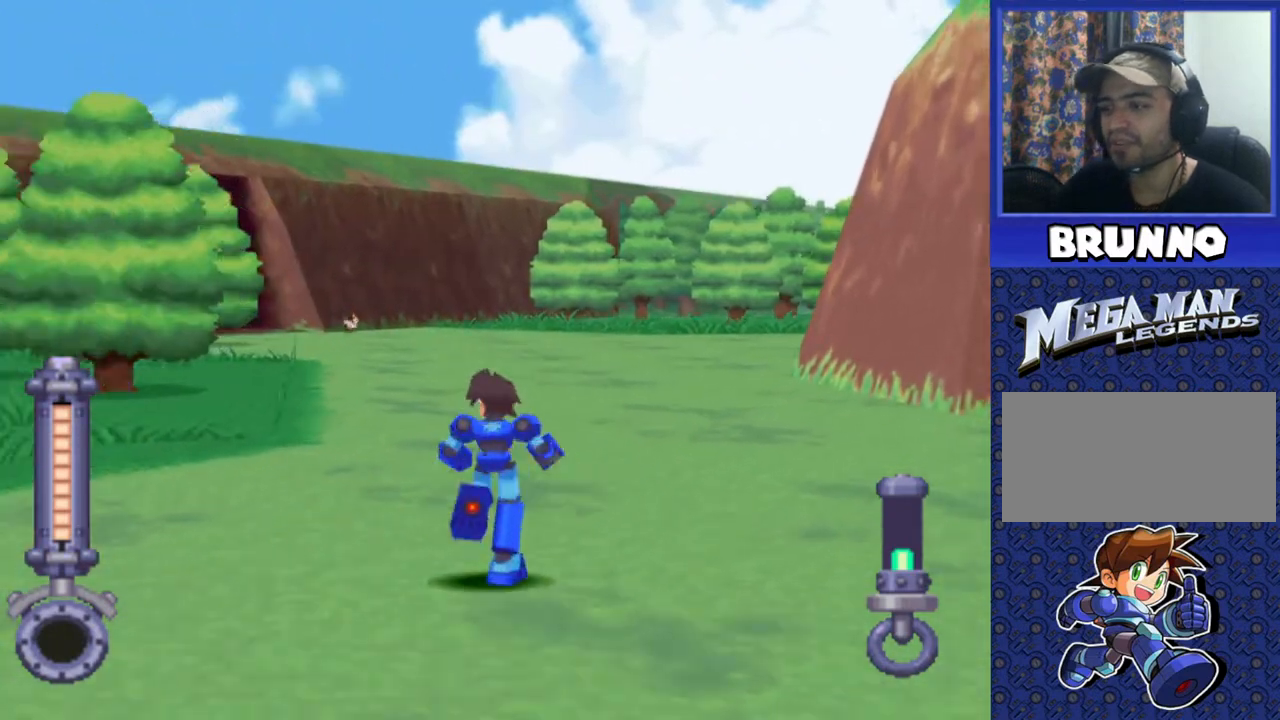
{"buttons": ["DPAD_UP"], "events": [[167, "DPAD_LEFT", "up"]]}
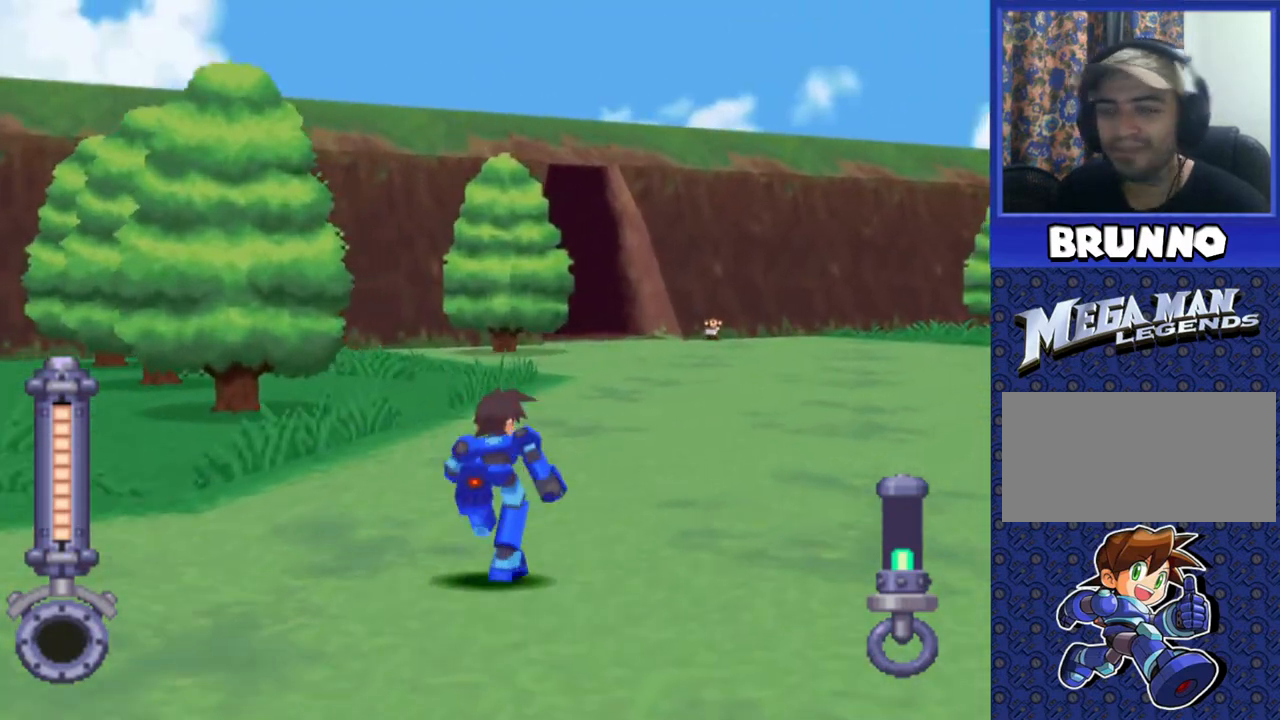
{"buttons": ["DPAD_UP"], "events": []}
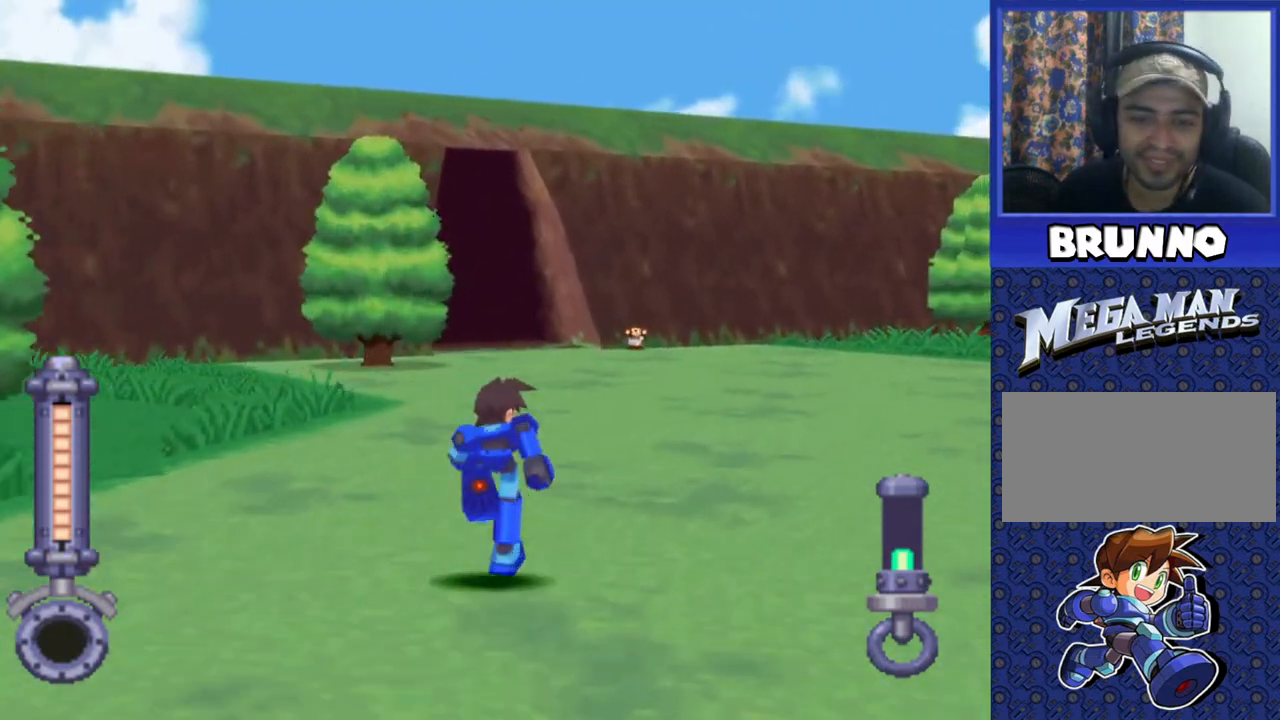
{"buttons": ["DPAD_UP"], "events": []}
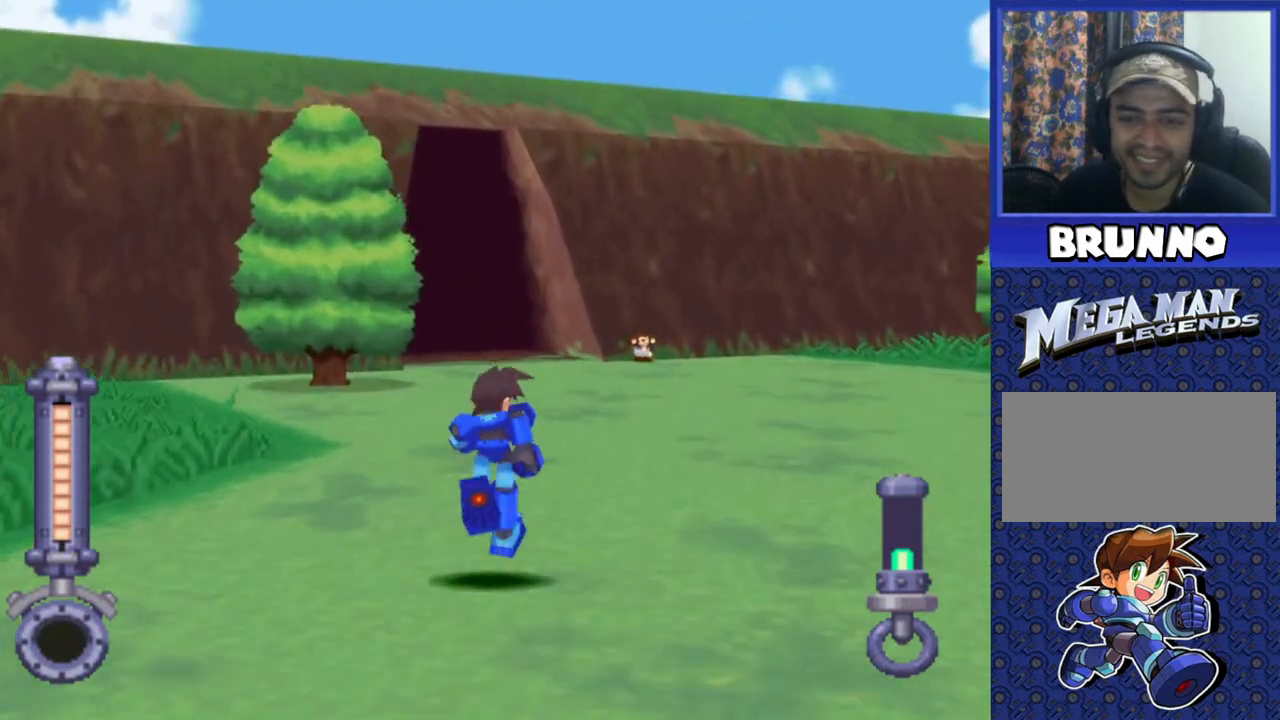
{"buttons": ["DPAD_UP"], "events": []}
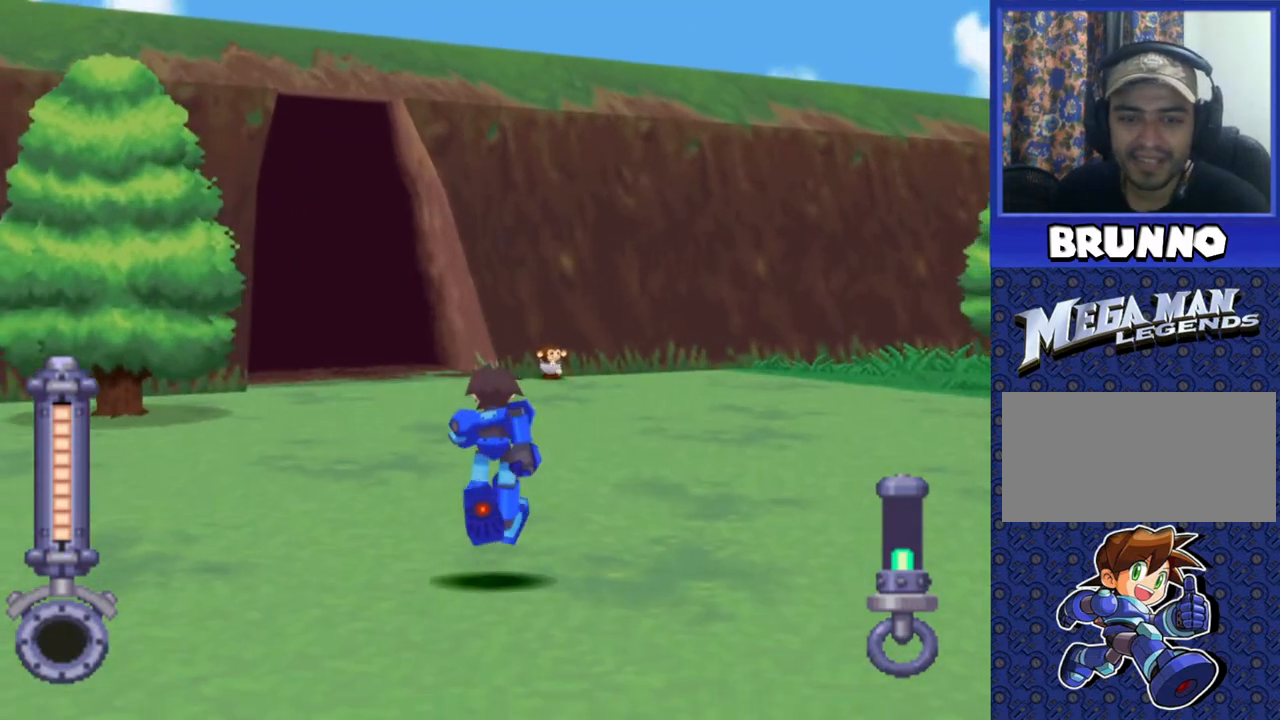
{"buttons": ["DPAD_UP"], "events": []}
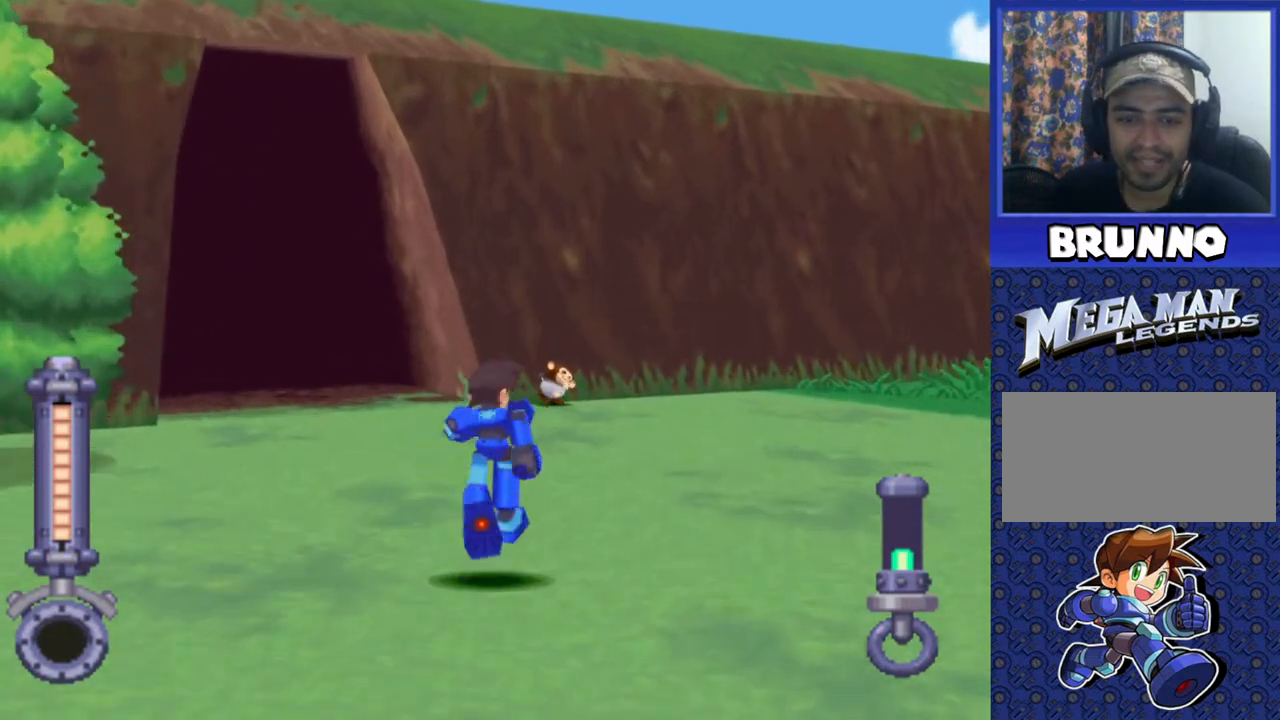
{"buttons": [], "events": [[250, "DPAD_UP", "up"]]}
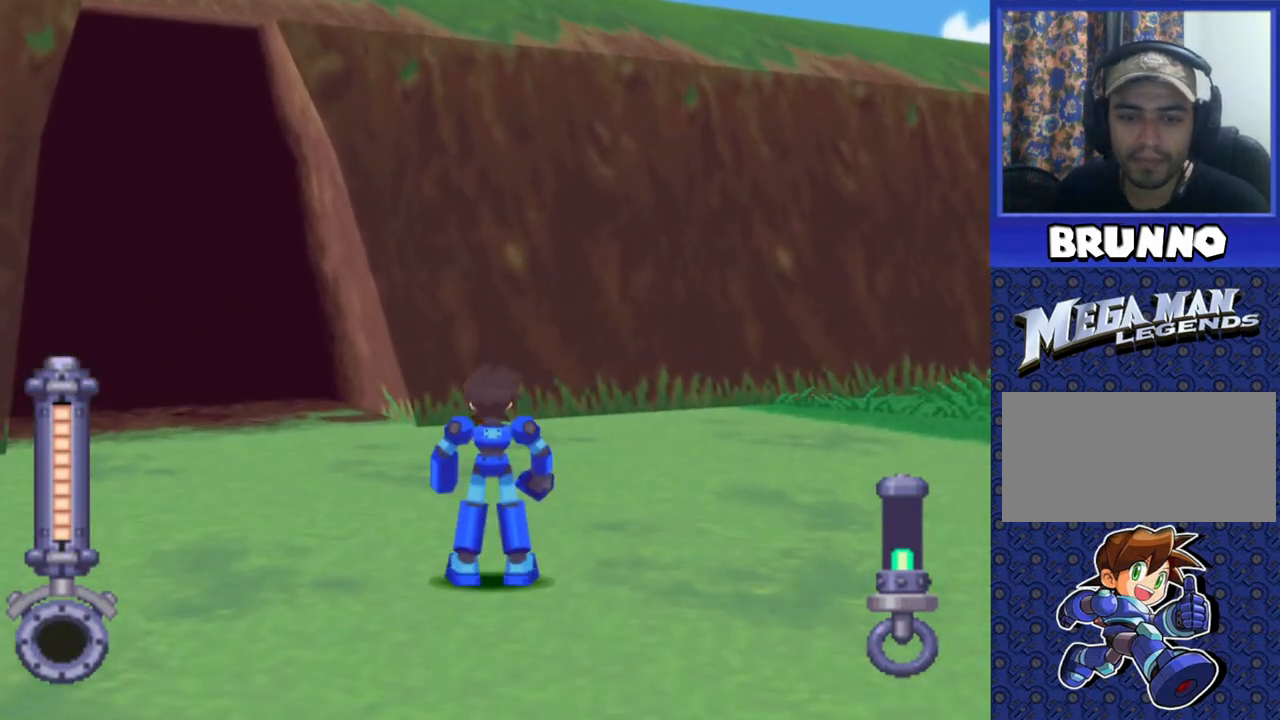
{"buttons": [], "events": [[167, "DPAD_UP", "down"], [467, "DPAD_UP", "up"]]}
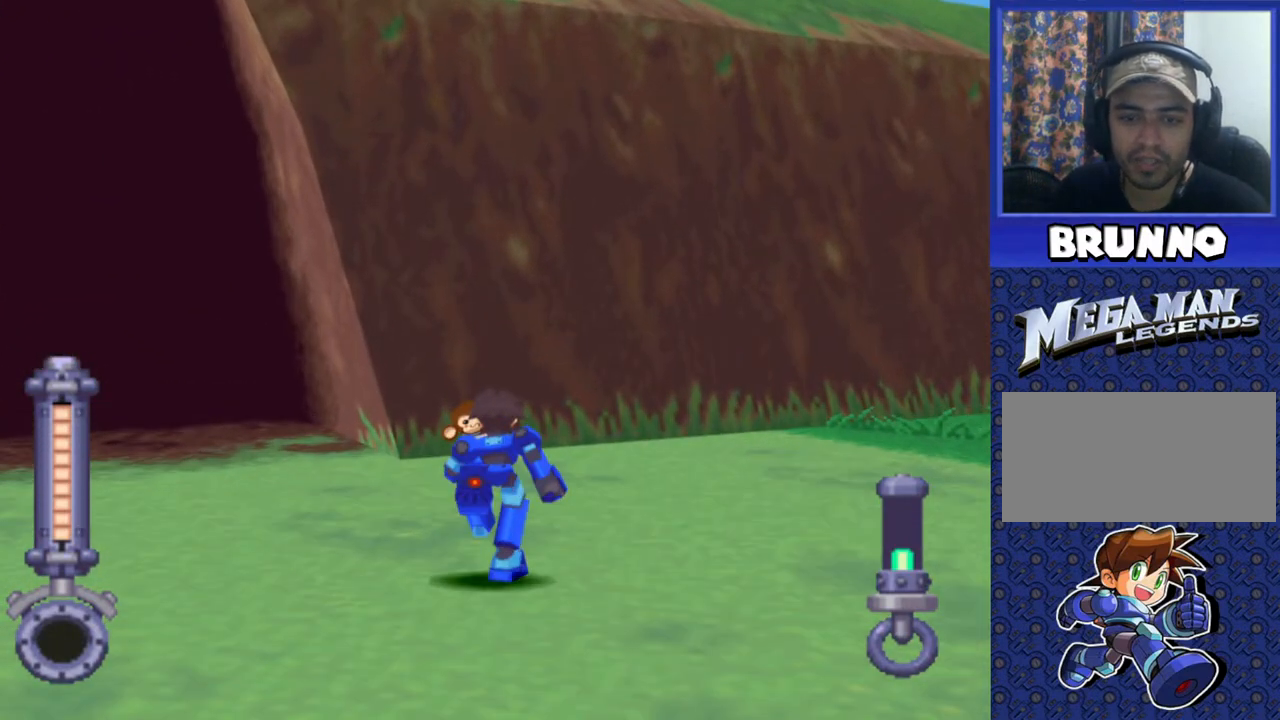
{"buttons": ["DPAD_DOWN"], "events": [[350, "DPAD_DOWN", "down"]]}
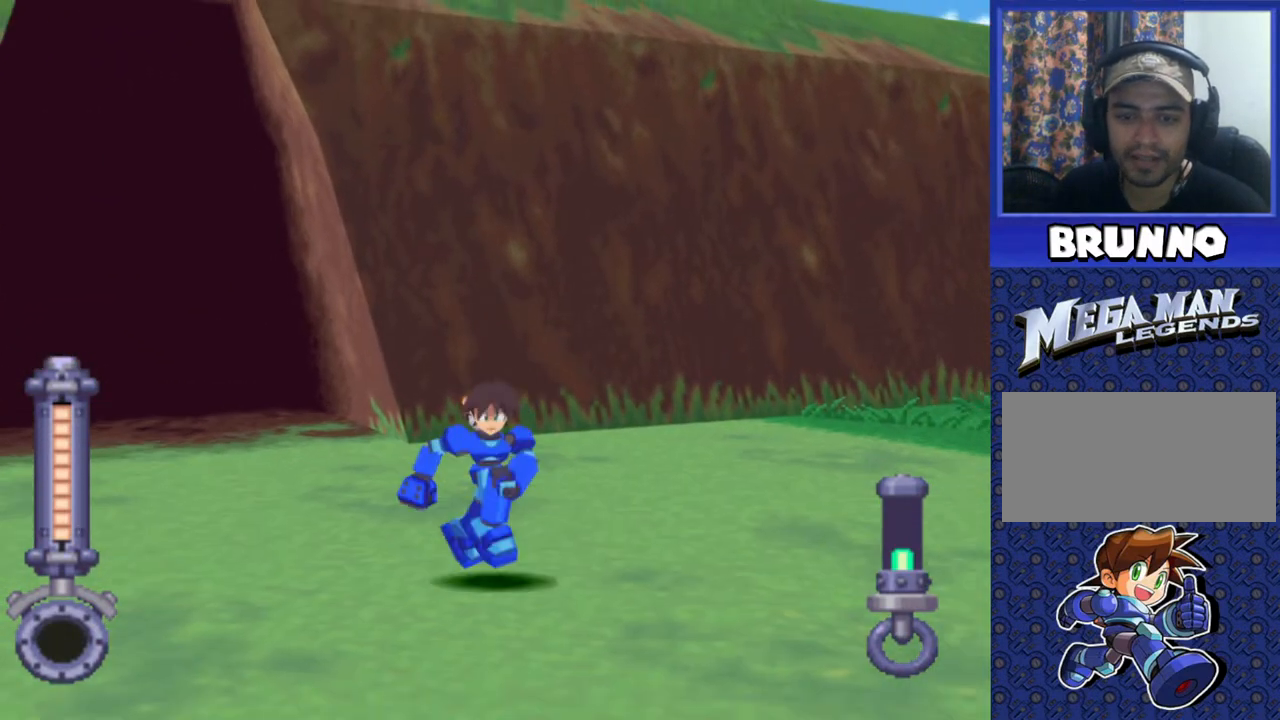
{"buttons": [], "events": [[217, "DPAD_DOWN", "up"]]}
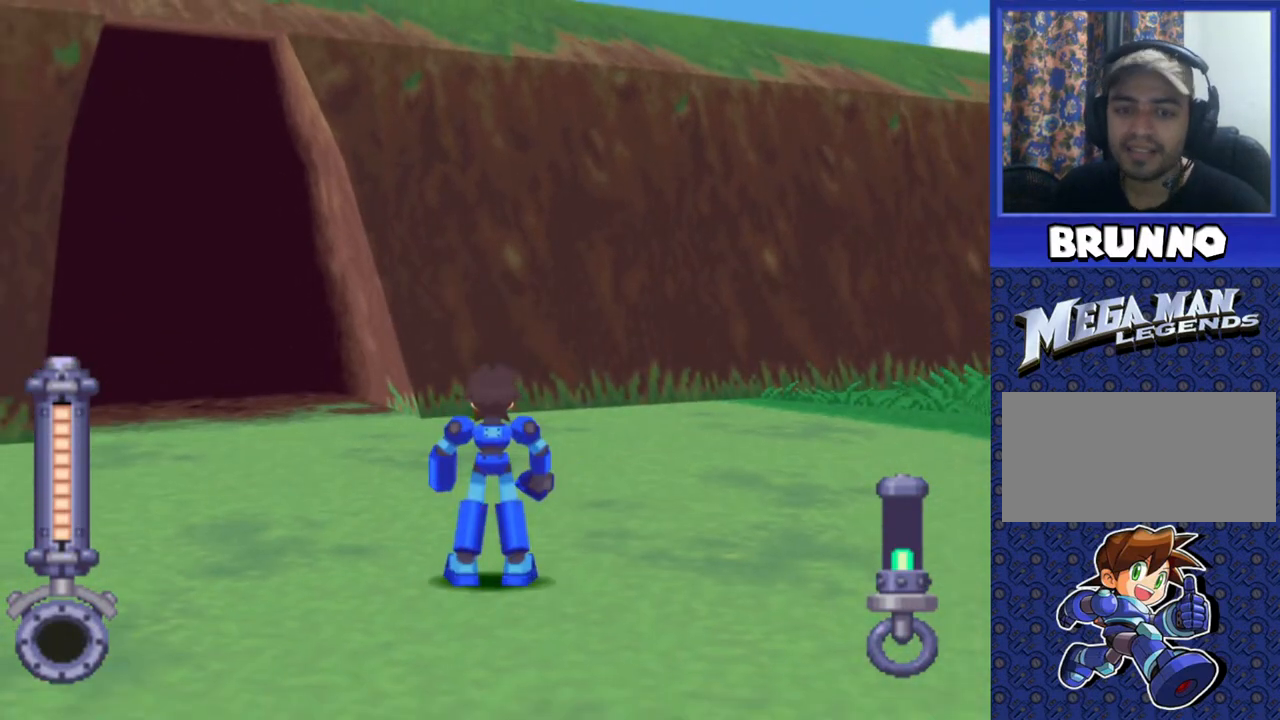
{"buttons": ["DPAD_UP"], "events": [[33, "DPAD_UP", "down"], [183, "DPAD_UP", "up"], [400, "DPAD_UP", "down"]]}
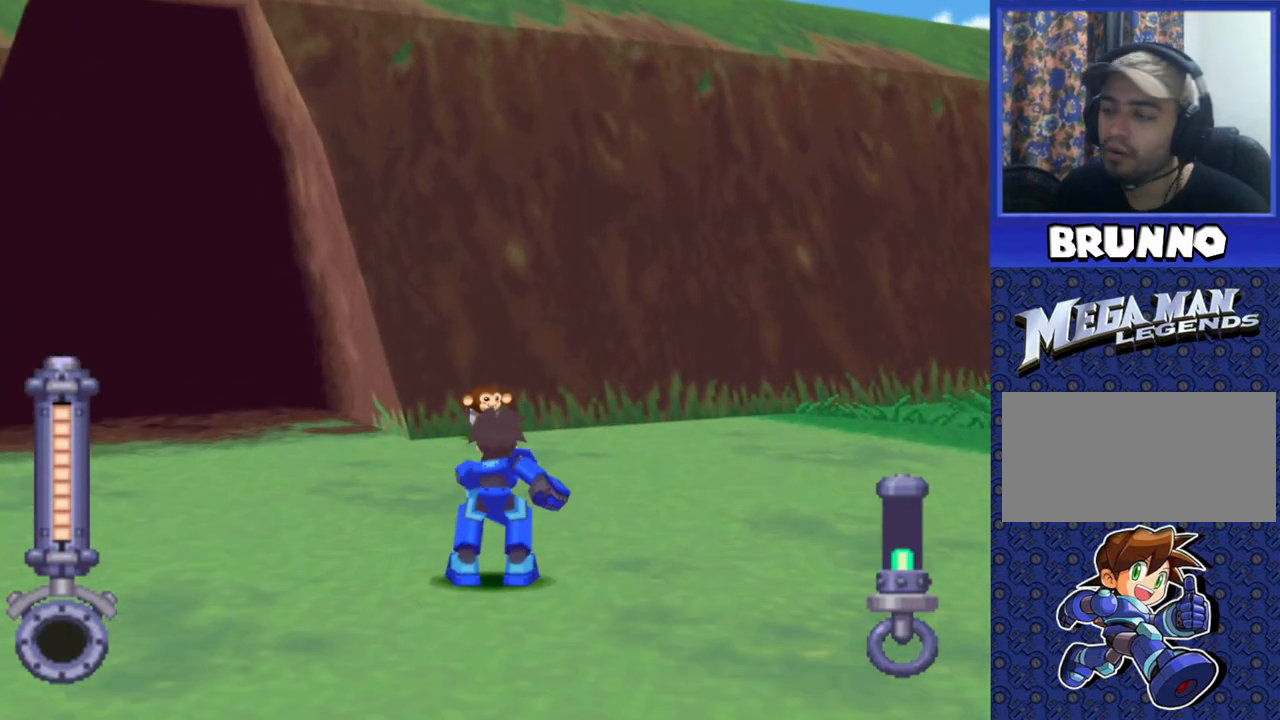
{"buttons": ["DPAD_UP"], "events": []}
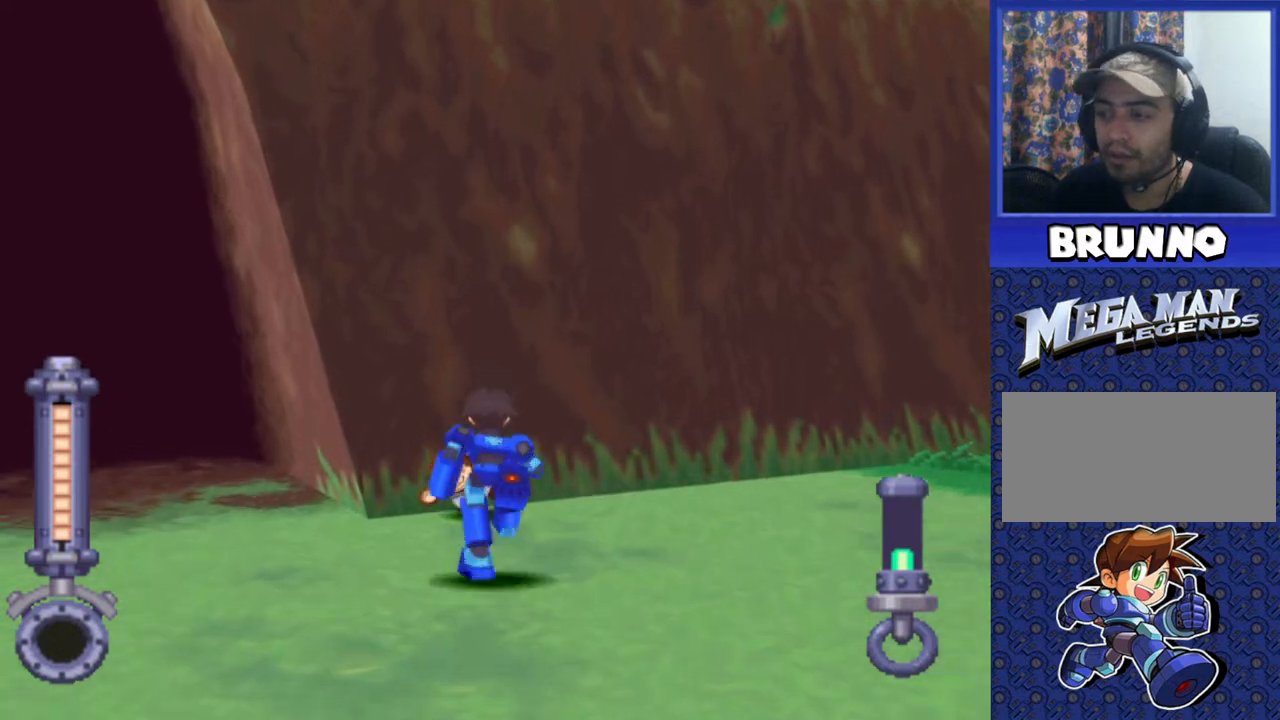
{"buttons": [], "events": [[50, "CIRCLE", "down"], [50, "DPAD_UP", "up"], [150, "CIRCLE", "up"]]}
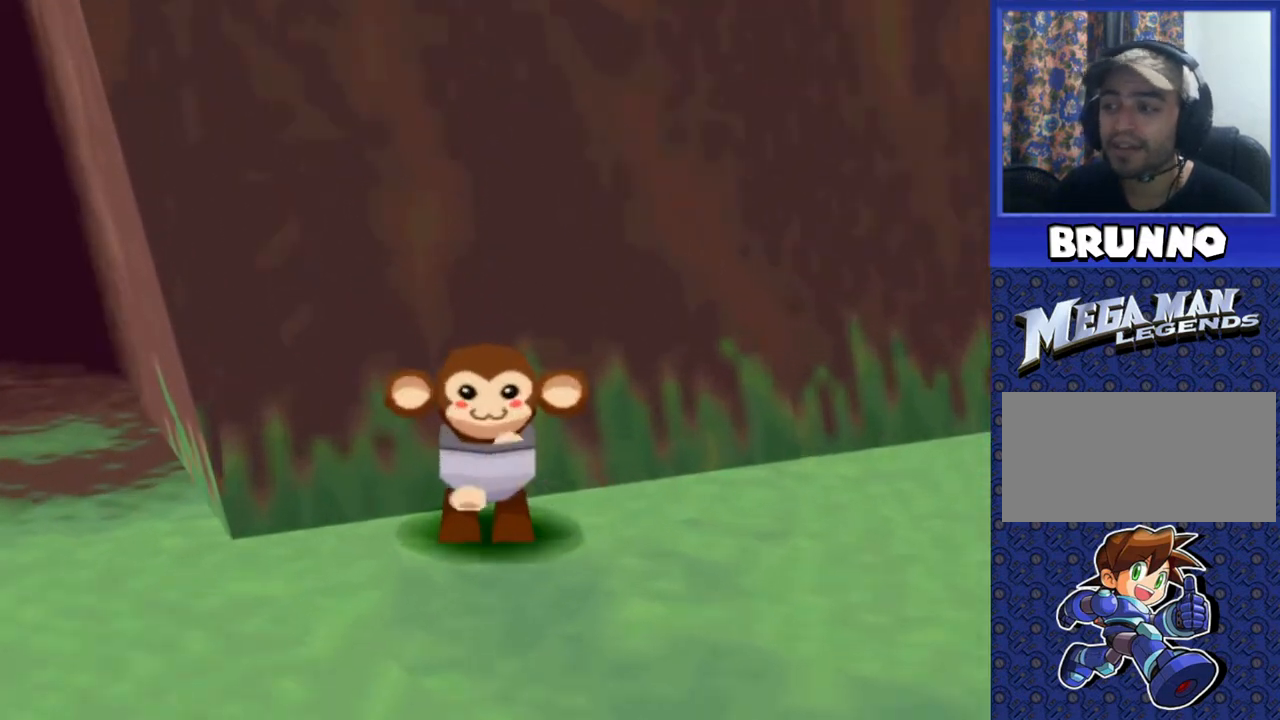
{"buttons": [], "events": []}
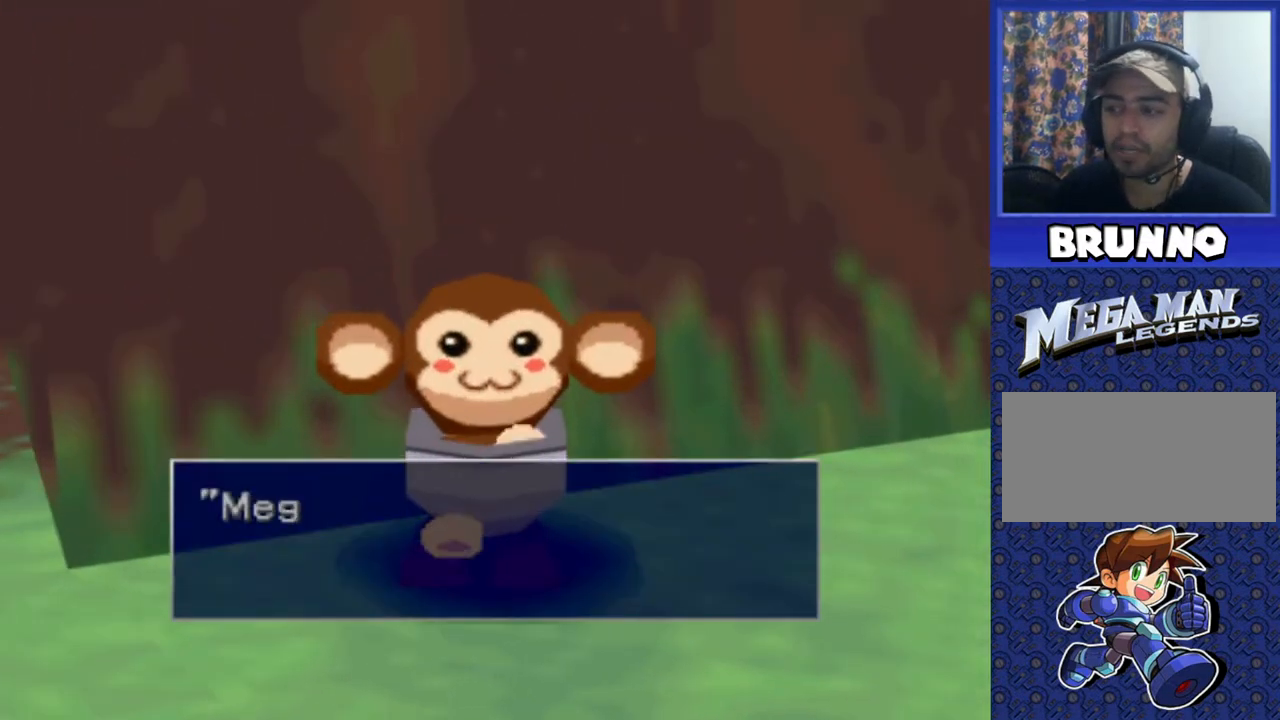
{"buttons": [], "events": []}
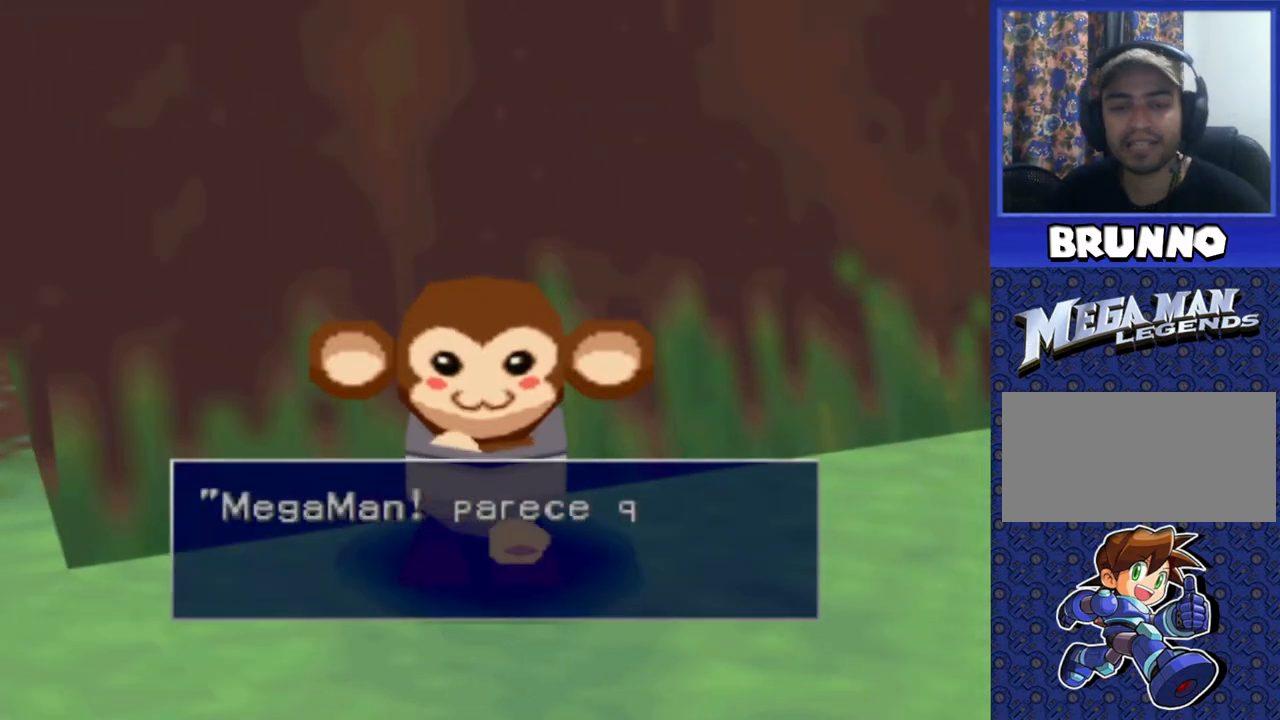
{"buttons": [], "events": []}
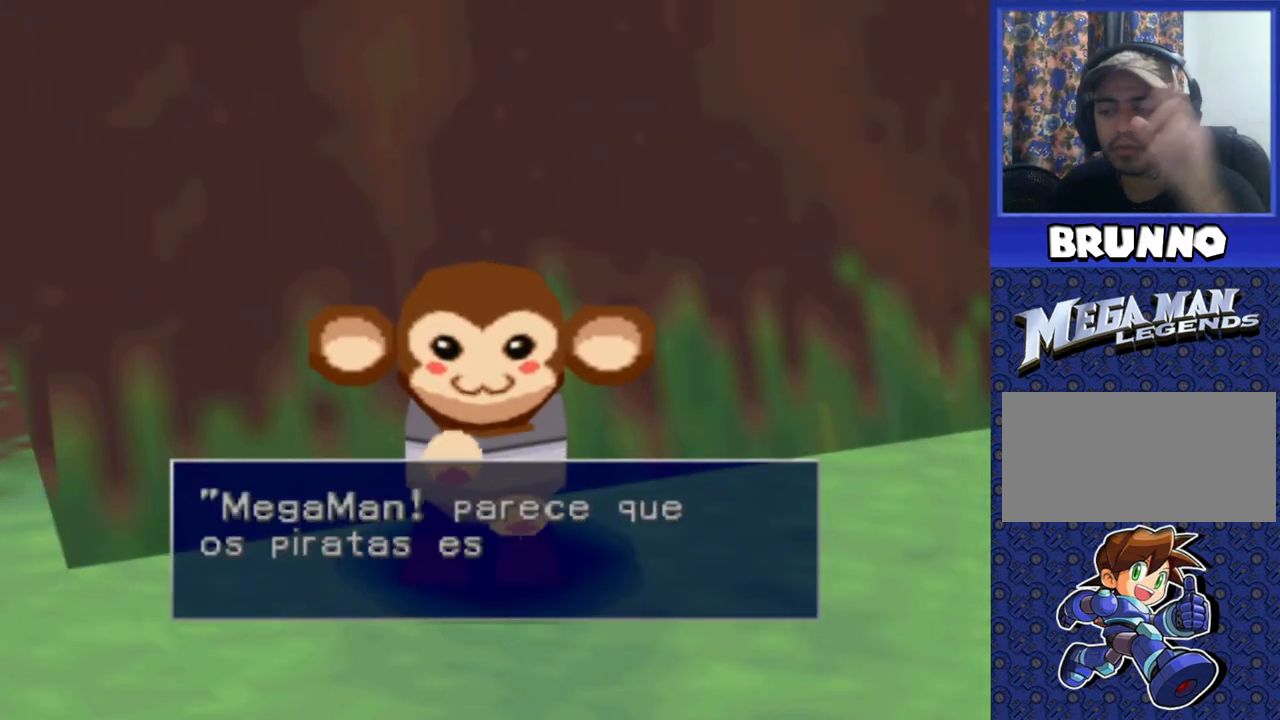
{"buttons": [], "events": [[83, "TRIANGLE", "down"], [133, "TRIANGLE", "up"]]}